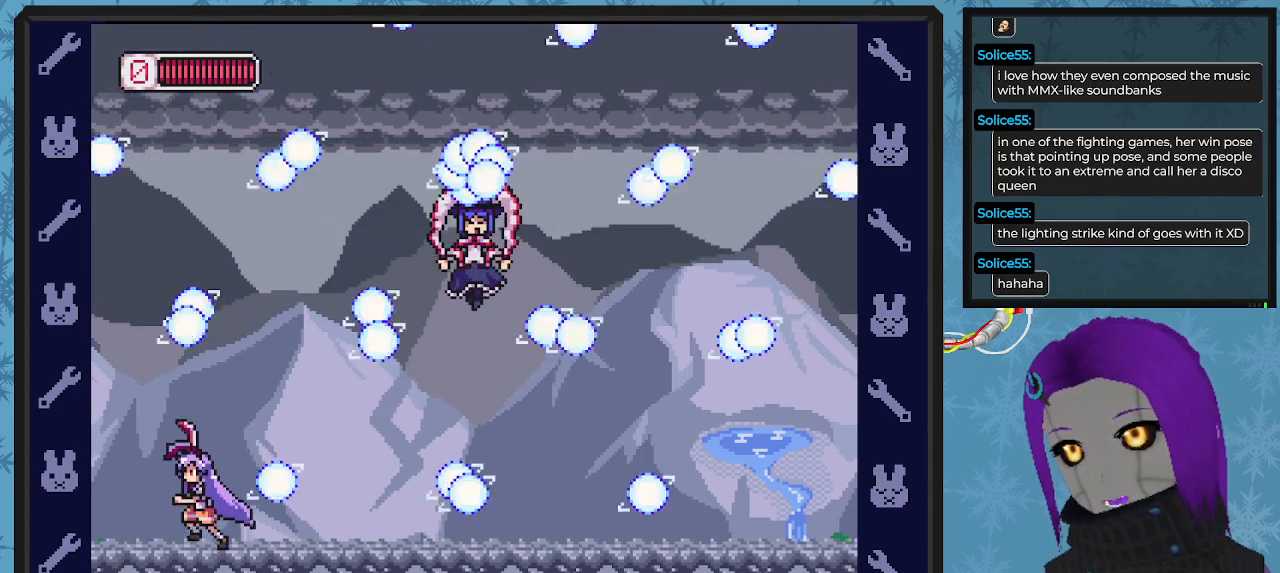
Gameplay with a controller (Xbox layout); each line is a JSON object with the inputs held at the frame after it. "events" lists button and stick changes between this image and that frame as [ms after this image, input, new state], when the widget could be followed in between. Not read: right_stick.
{"buttons": ["DPAD_LEFT"], "left_stick": "center", "events": [[167, "A", "down"], [200, "DPAD_LEFT", "up"], [267, "DPAD_RIGHT", "down"], [300, "A", "up"], [433, "DPAD_RIGHT", "up"], [500, "DPAD_LEFT", "down"]]}
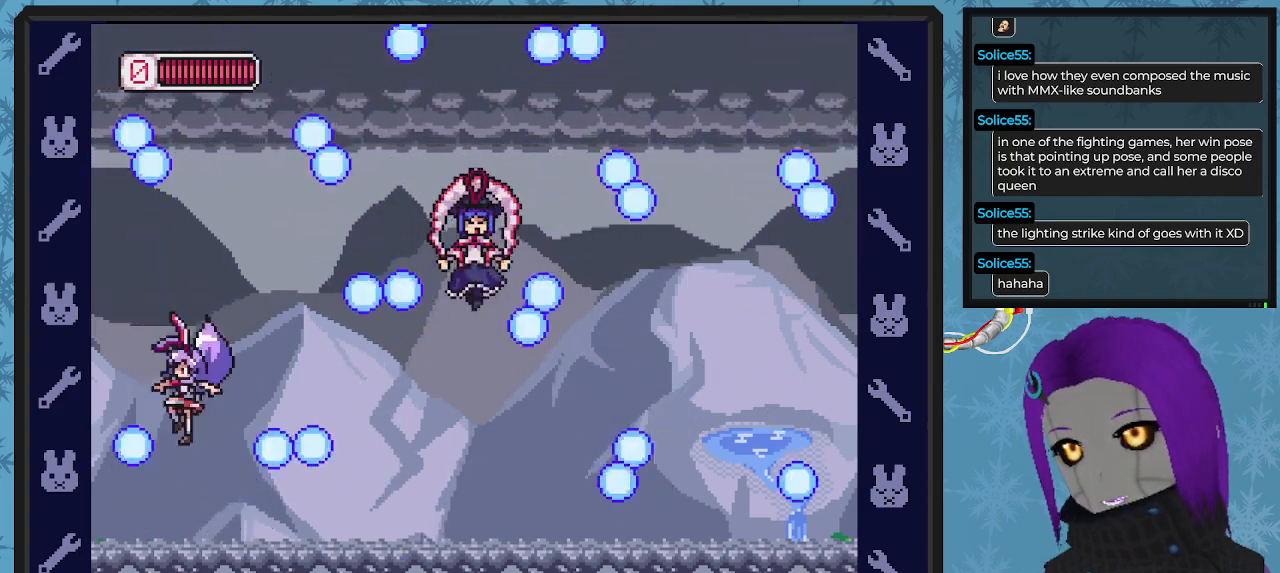
{"buttons": ["A"], "left_stick": "center", "events": [[100, "DPAD_UP", "down"], [167, "A", "down"], [267, "DPAD_UP", "up"], [300, "DPAD_LEFT", "up"]]}
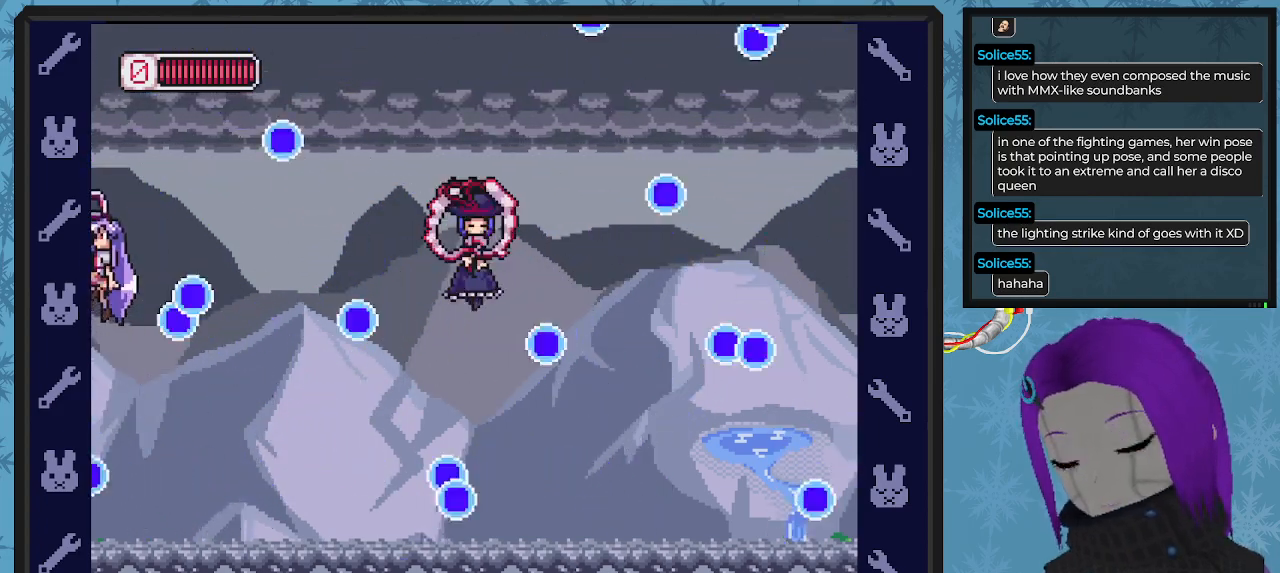
{"buttons": ["DPAD_RIGHT"], "left_stick": "center", "events": [[100, "DPAD_LEFT", "down"], [133, "A", "up"], [267, "DPAD_LEFT", "up"], [500, "DPAD_RIGHT", "down"]]}
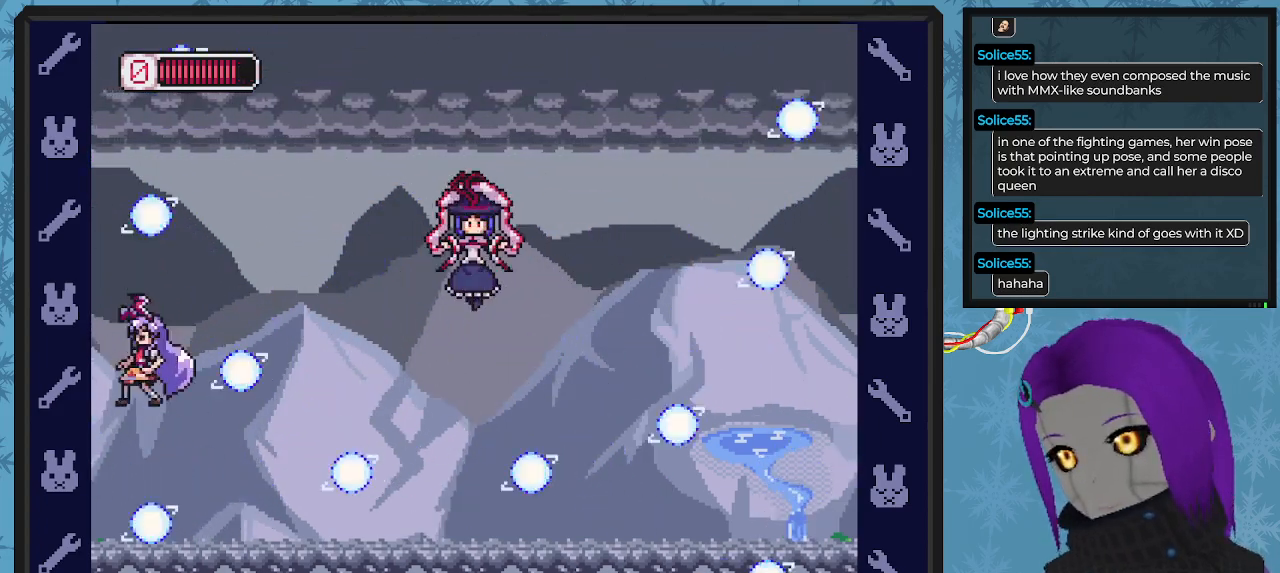
{"buttons": ["A", "DPAD_RIGHT"], "left_stick": "center", "events": [[267, "A", "down"]]}
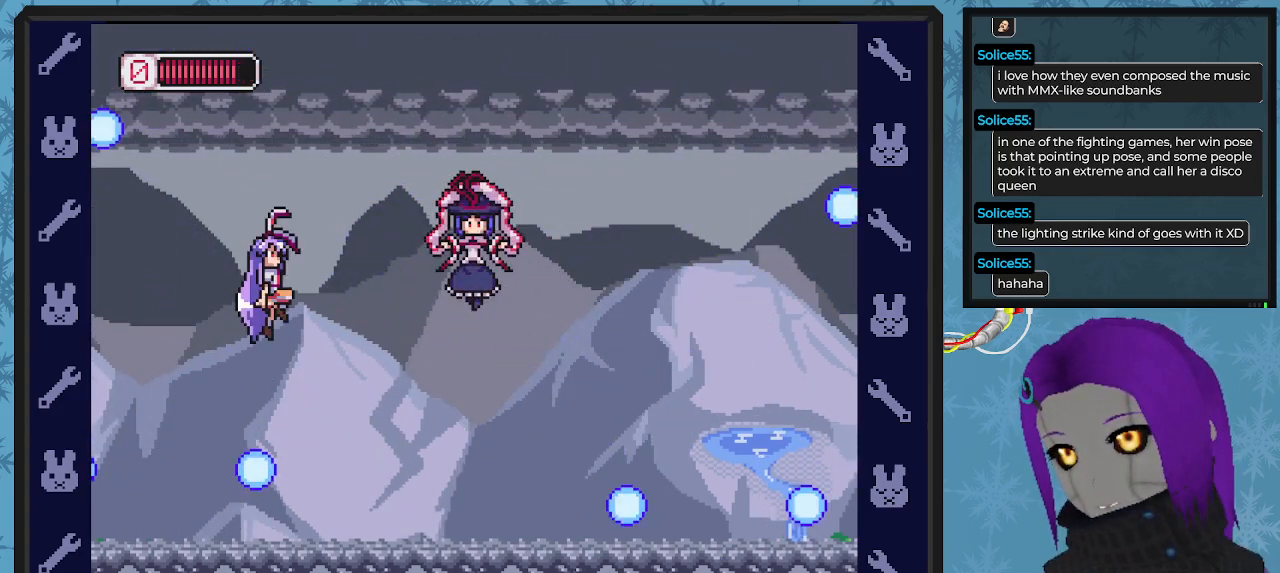
{"buttons": [], "left_stick": "center", "events": [[33, "X", "down"], [67, "DPAD_DOWN", "down"], [100, "A", "up"], [100, "DPAD_DOWN", "up"], [133, "X", "up"], [167, "DPAD_RIGHT", "up"], [200, "X", "down"], [267, "X", "up"], [333, "X", "down"], [400, "X", "up"]]}
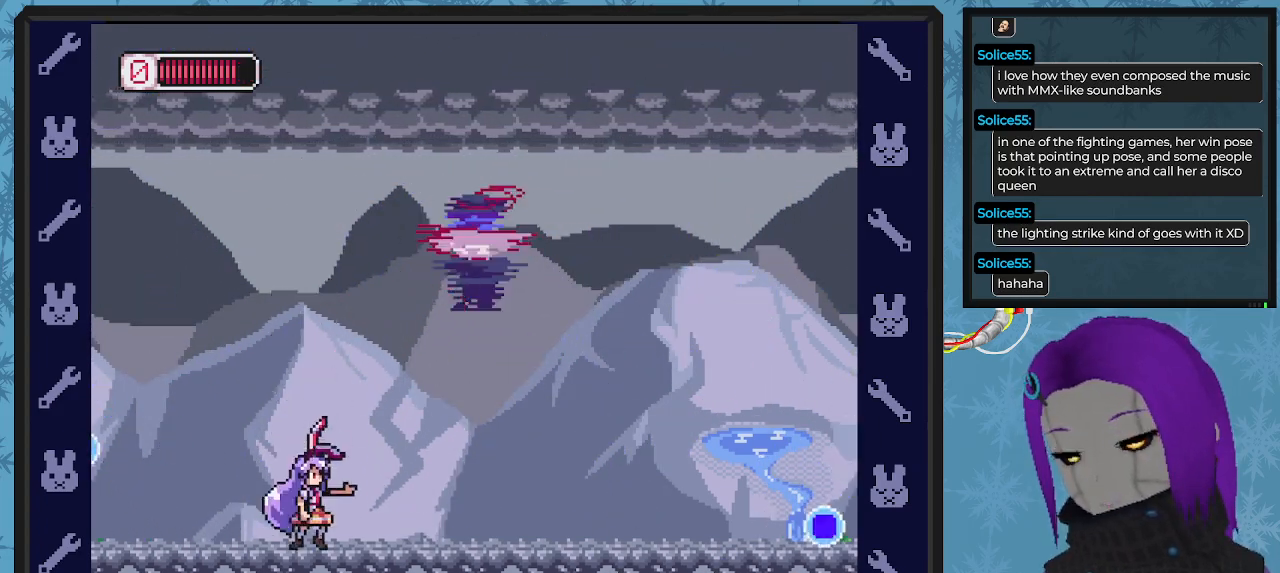
{"buttons": [], "left_stick": "center", "events": [[67, "A", "down"], [300, "A", "up"], [333, "X", "down"], [433, "X", "up"]]}
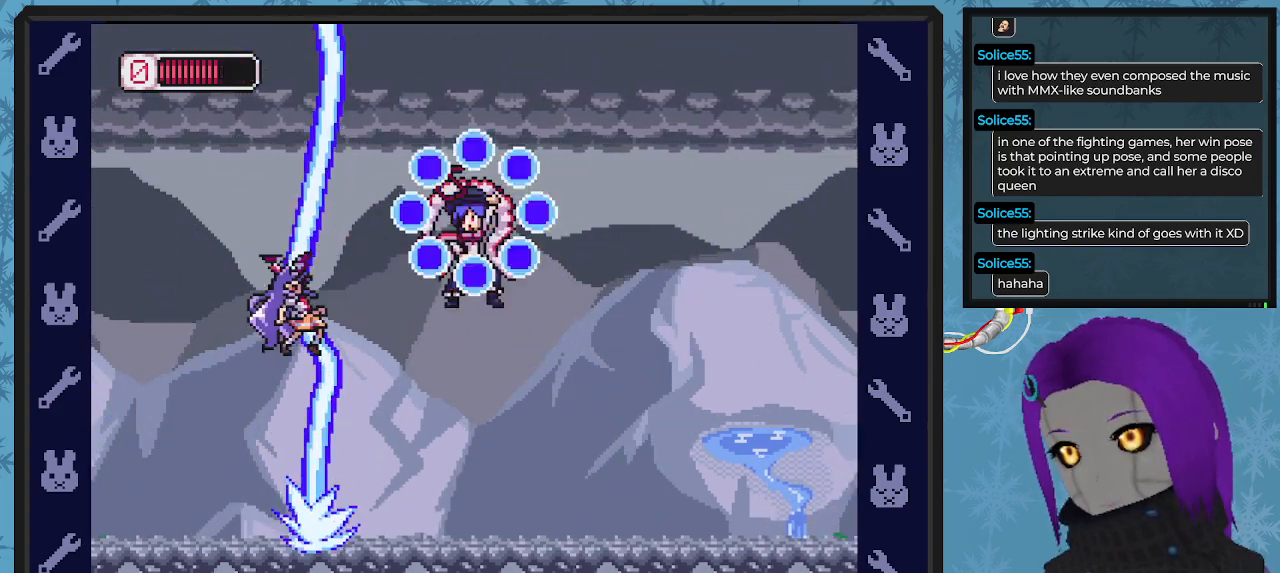
{"buttons": ["DPAD_LEFT"], "left_stick": "center", "events": [[100, "DPAD_LEFT", "down"], [133, "DPAD_LEFT", "up"], [133, "DPAD_UP", "down"], [167, "DPAD_LEFT", "down"], [167, "DPAD_UP", "up"], [300, "DPAD_UP", "down"], [333, "DPAD_UP", "up"], [400, "DPAD_UP", "down"], [500, "DPAD_UP", "up"]]}
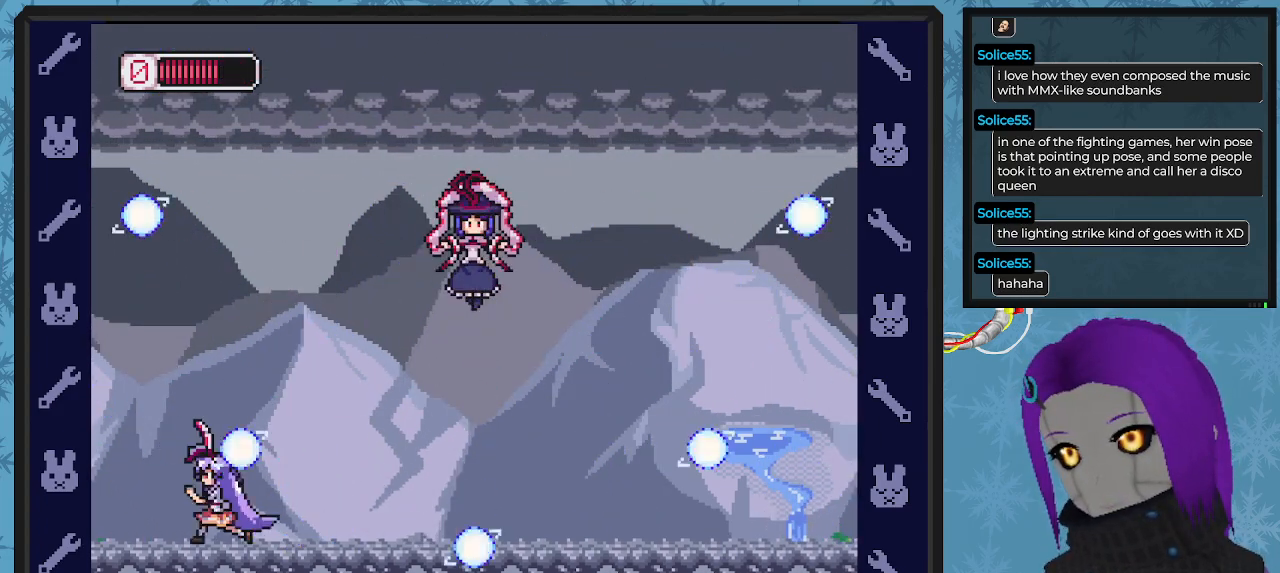
{"buttons": ["DPAD_RIGHT"], "left_stick": "center"}
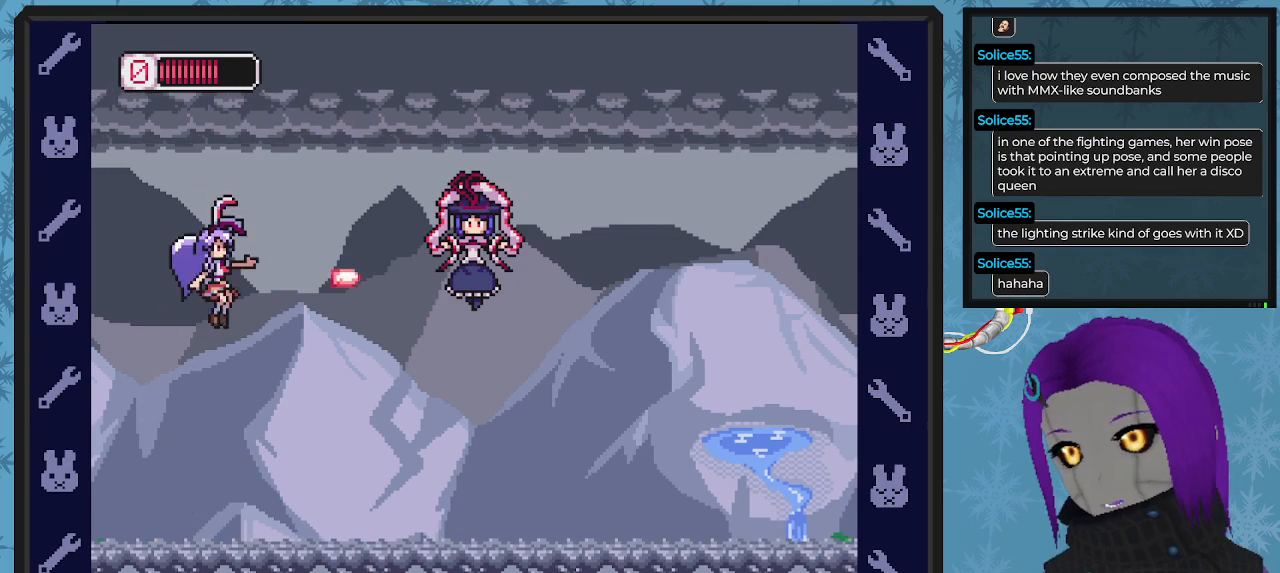
{"buttons": ["DPAD_RIGHT"], "left_stick": "center", "events": [[67, "DPAD_DOWN", "down"], [67, "X", "down"], [133, "DPAD_DOWN", "up"], [133, "DPAD_RIGHT", "up"], [133, "X", "up"], [200, "X", "down"], [333, "X", "up"], [433, "DPAD_RIGHT", "down"]]}
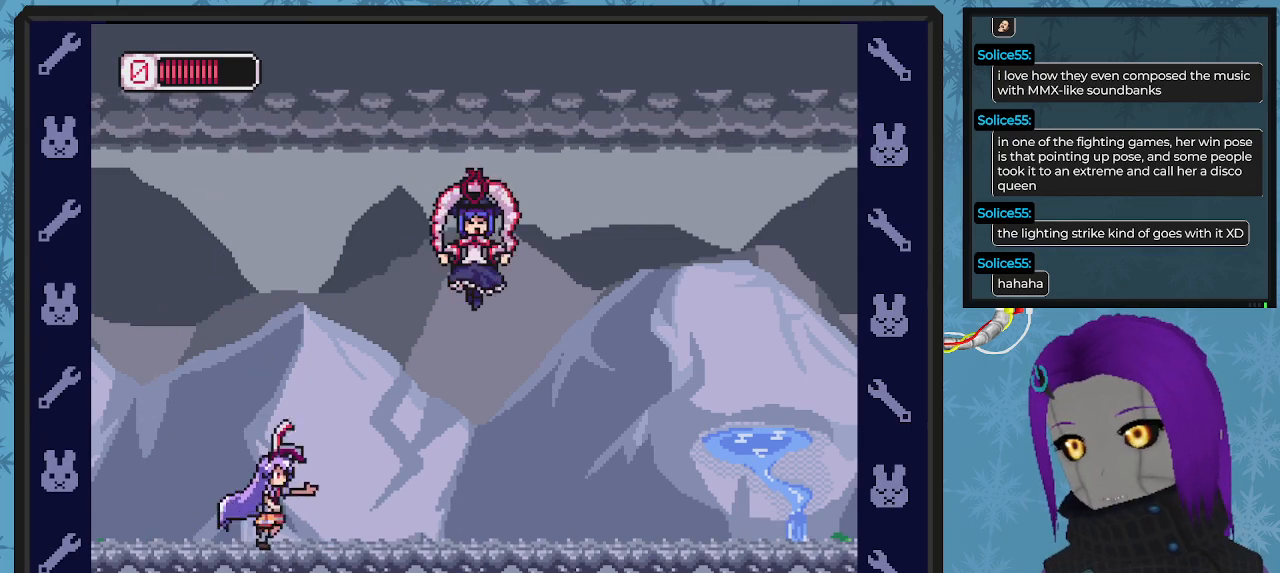
{"buttons": ["DPAD_RIGHT"], "left_stick": "center", "events": []}
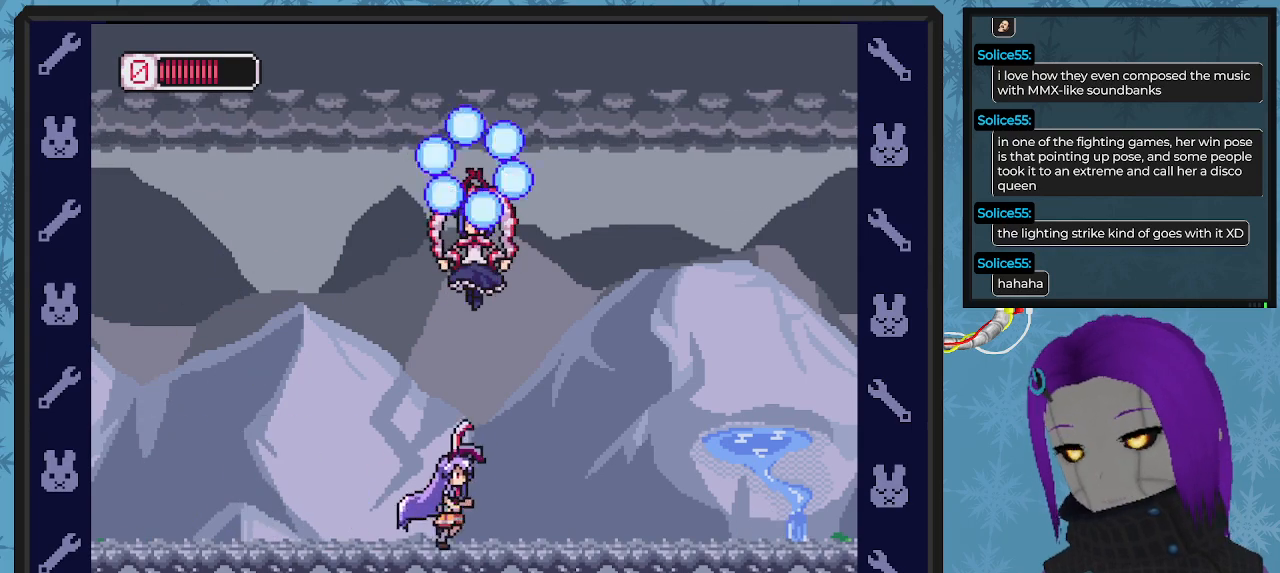
{"buttons": [], "left_stick": "center", "events": [[400, "DPAD_RIGHT", "up"]]}
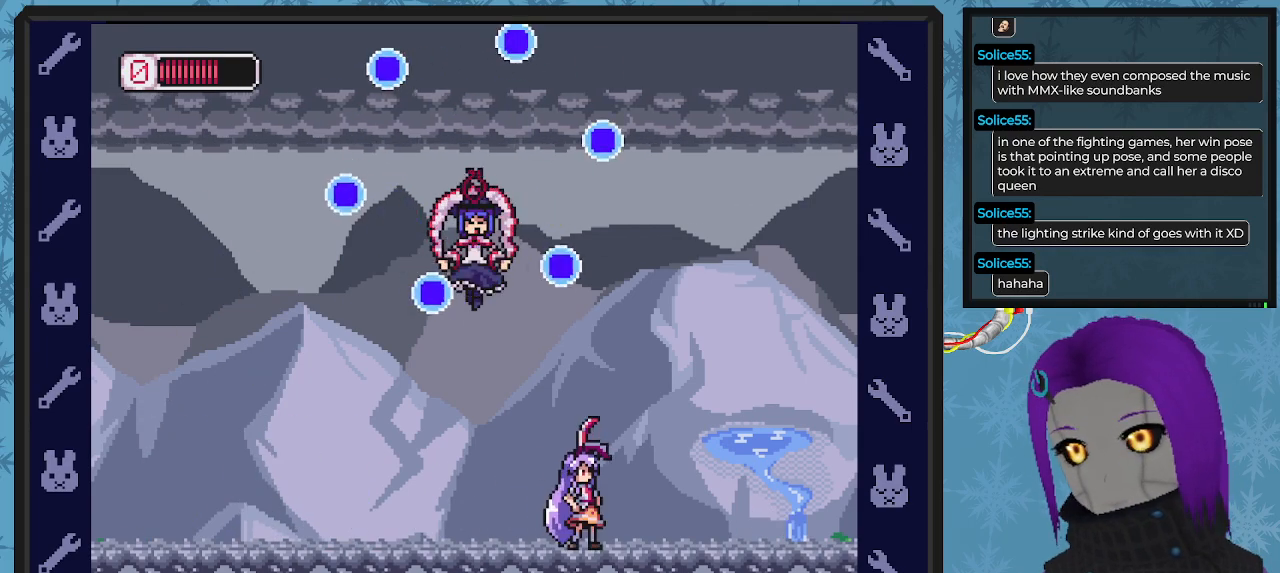
{"buttons": [], "left_stick": "center", "events": [[33, "DPAD_LEFT", "down"], [100, "DPAD_LEFT", "up"], [133, "DPAD_RIGHT", "down"], [500, "DPAD_RIGHT", "up"]]}
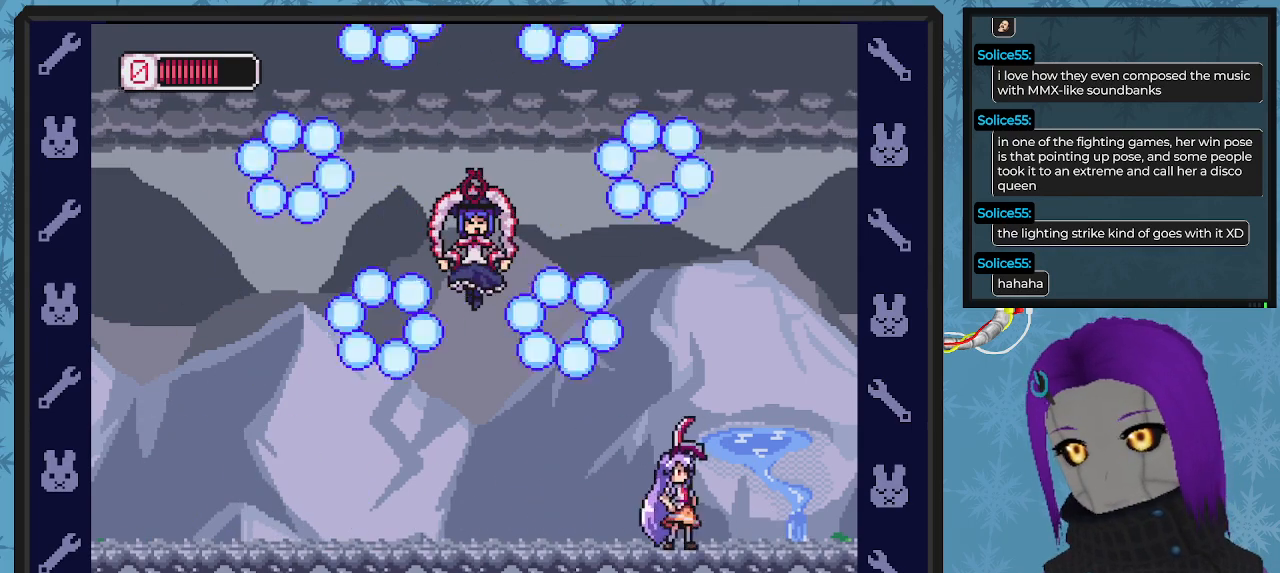
{"buttons": ["DPAD_LEFT"], "left_stick": "center", "events": [[467, "DPAD_LEFT", "down"]]}
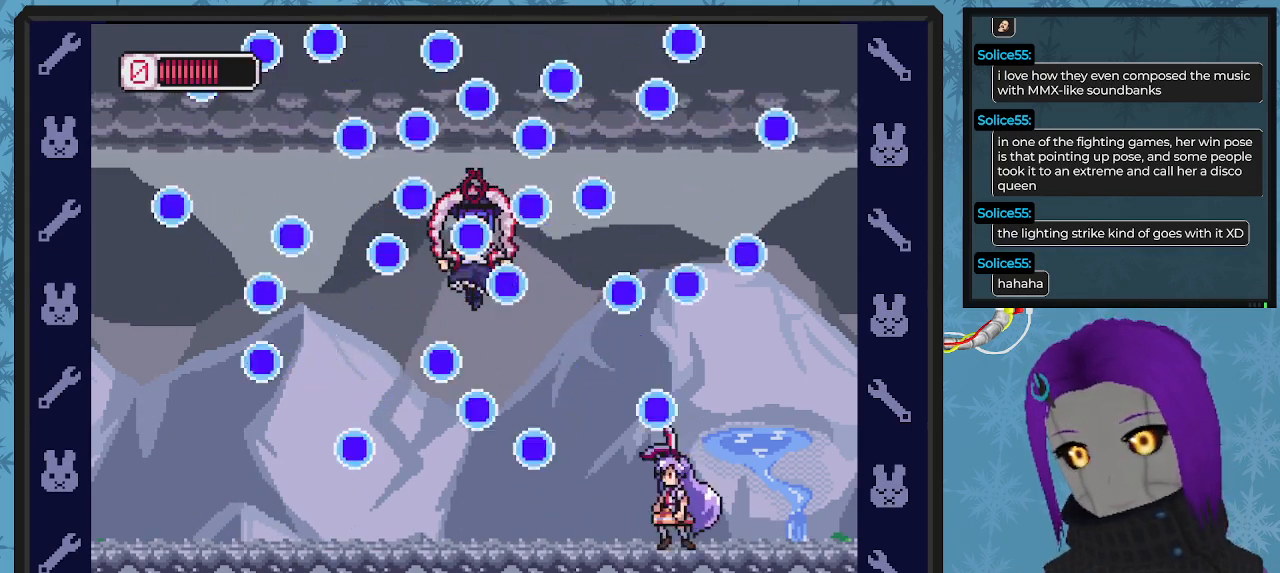
{"buttons": [], "left_stick": "center", "events": [[67, "DPAD_UP", "down"], [133, "DPAD_UP", "up"], [200, "DPAD_DOWN", "down"], [233, "DPAD_DOWN", "up"], [233, "DPAD_LEFT", "up"], [233, "DPAD_RIGHT", "down"], [433, "DPAD_RIGHT", "up"]]}
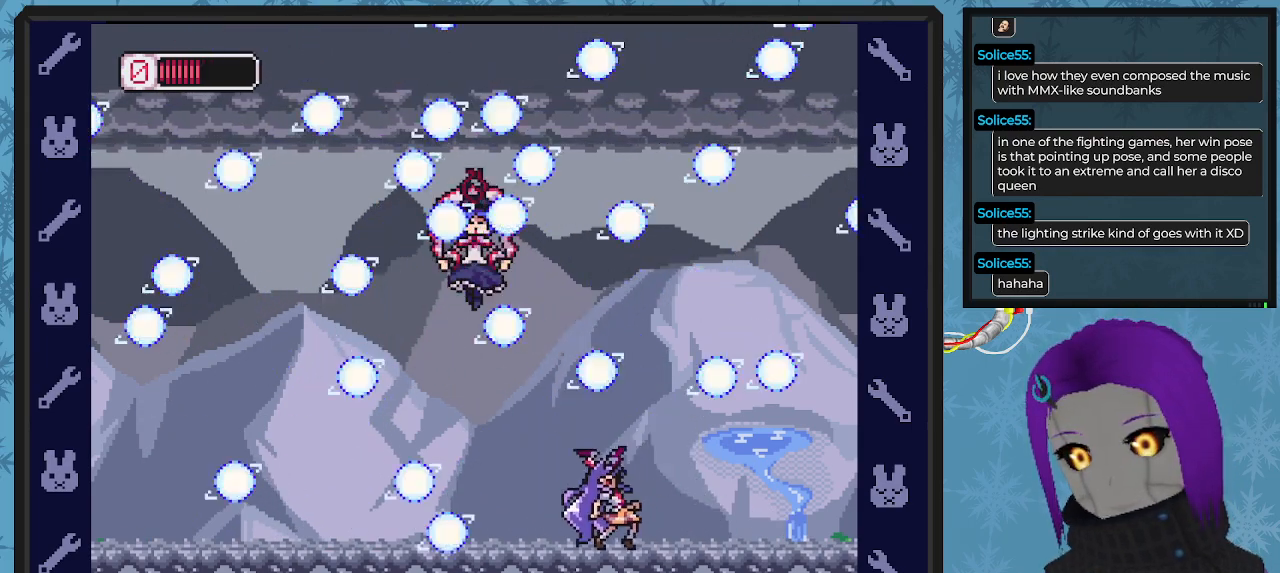
{"buttons": ["A", "DPAD_RIGHT"], "left_stick": "center", "events": [[233, "DPAD_LEFT", "down"], [400, "DPAD_UP", "down"], [433, "DPAD_LEFT", "up"], [467, "A", "down"], [467, "DPAD_RIGHT", "down"], [467, "DPAD_UP", "up"]]}
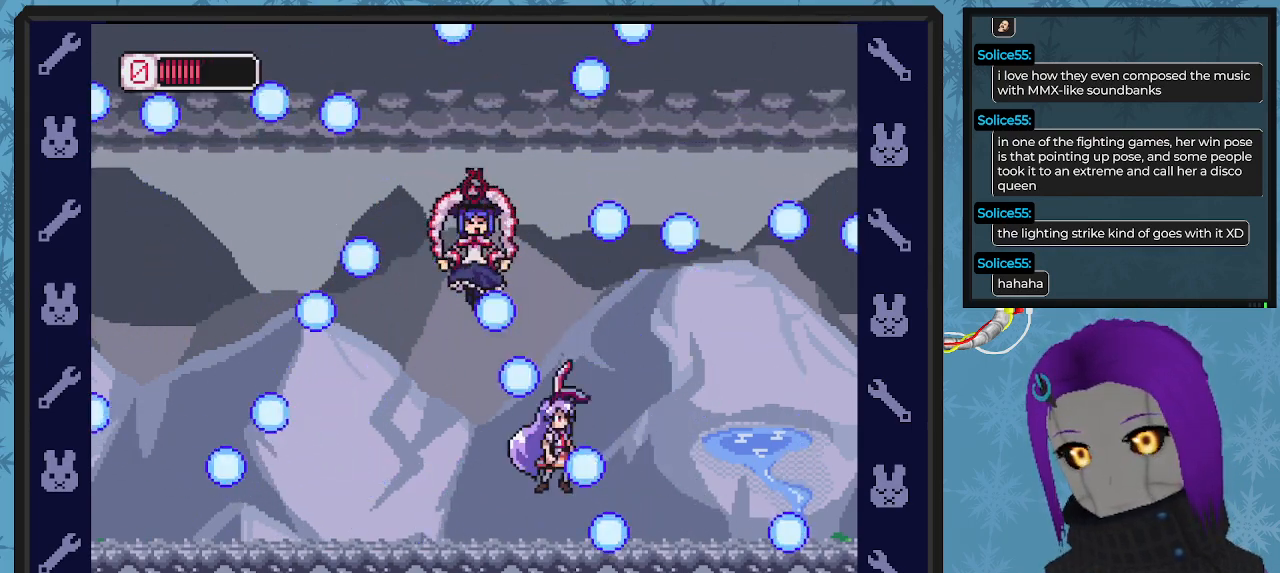
{"buttons": ["DPAD_LEFT"], "left_stick": "center", "events": [[167, "A", "up"], [400, "DPAD_RIGHT", "up"], [467, "DPAD_LEFT", "down"]]}
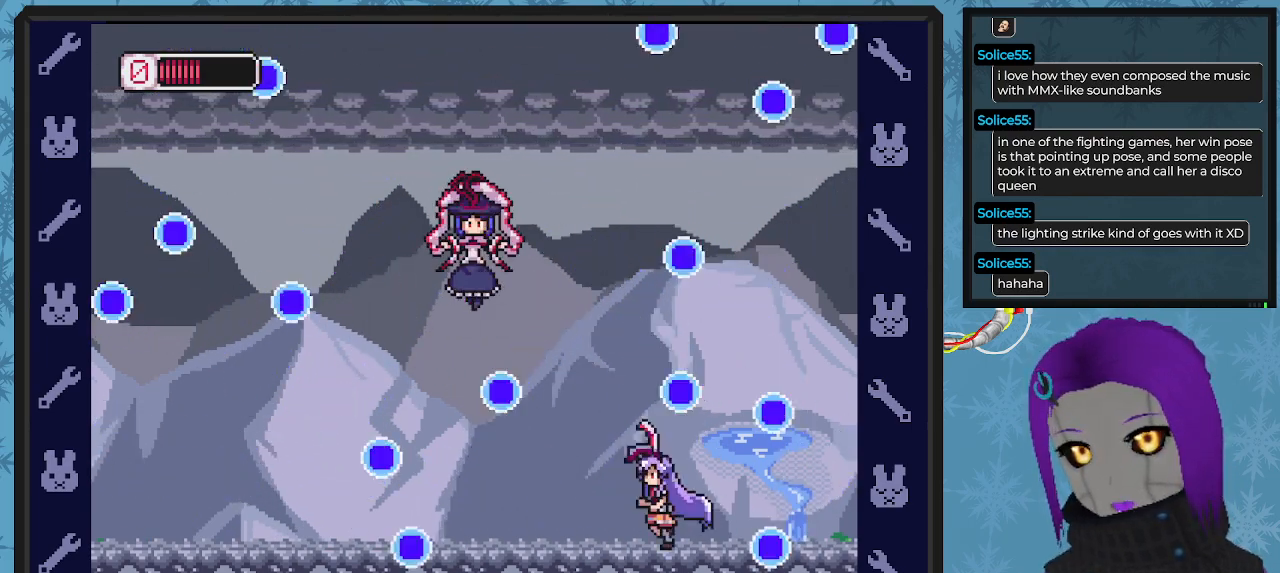
{"buttons": [], "left_stick": "center", "events": [[300, "DPAD_UP", "down"], [333, "DPAD_LEFT", "up"], [367, "DPAD_UP", "up"]]}
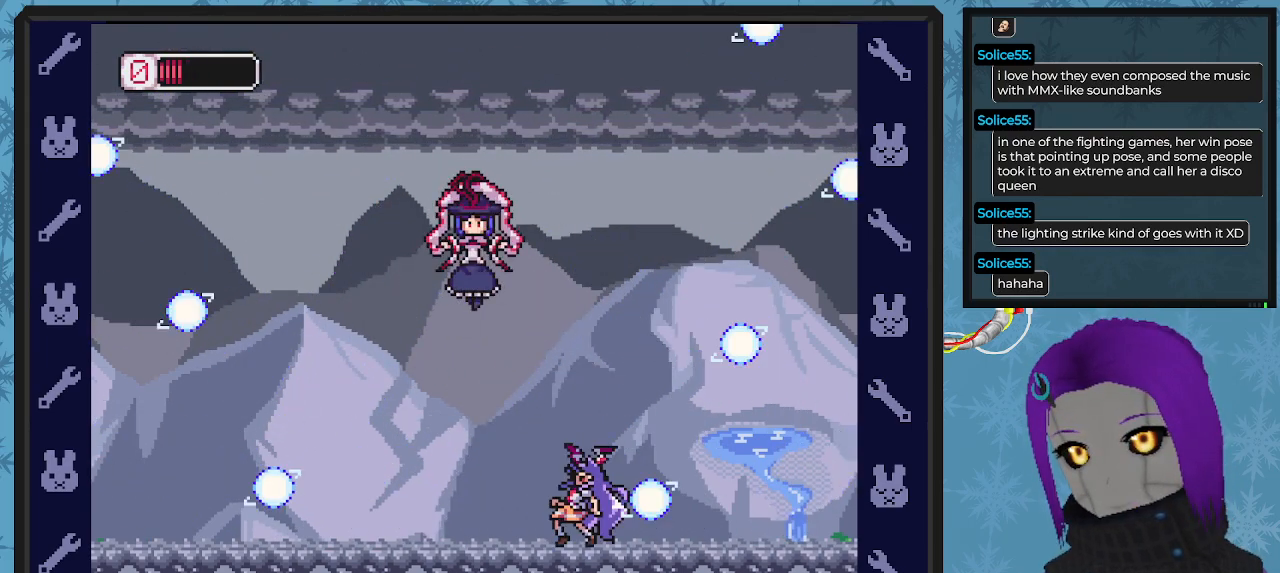
{"buttons": ["A"], "left_stick": "center", "events": [[300, "A", "down"]]}
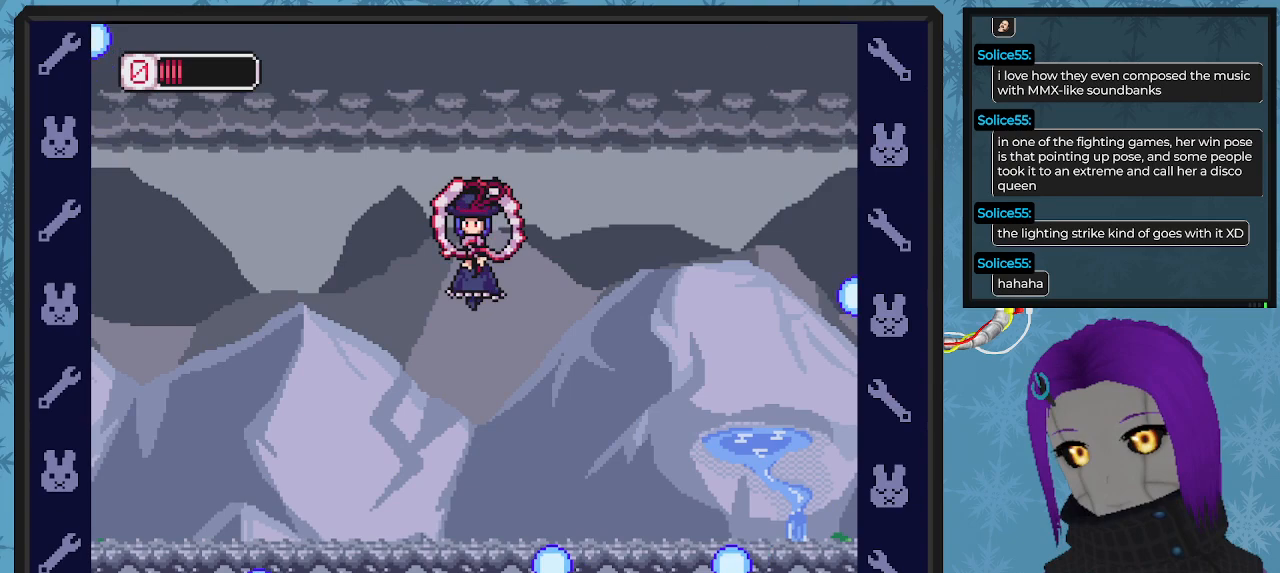
{"buttons": ["DPAD_RIGHT"], "left_stick": "center", "events": [[67, "X", "down"], [100, "A", "up"], [167, "X", "up"], [367, "DPAD_RIGHT", "down"]]}
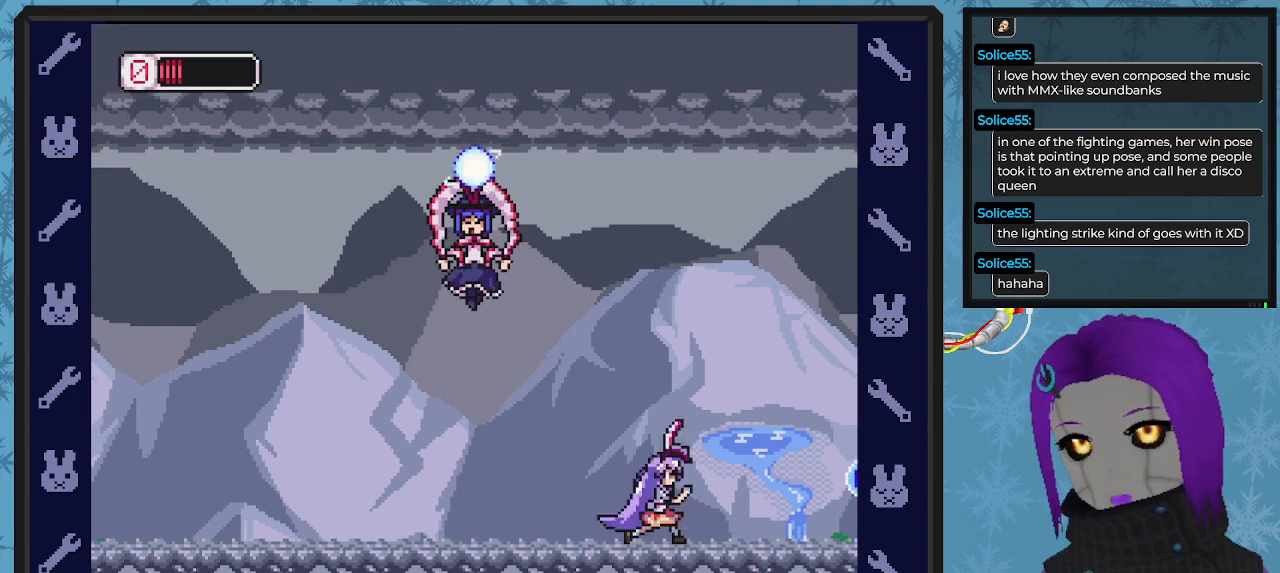
{"buttons": [], "left_stick": "center", "events": [[433, "DPAD_RIGHT", "up"]]}
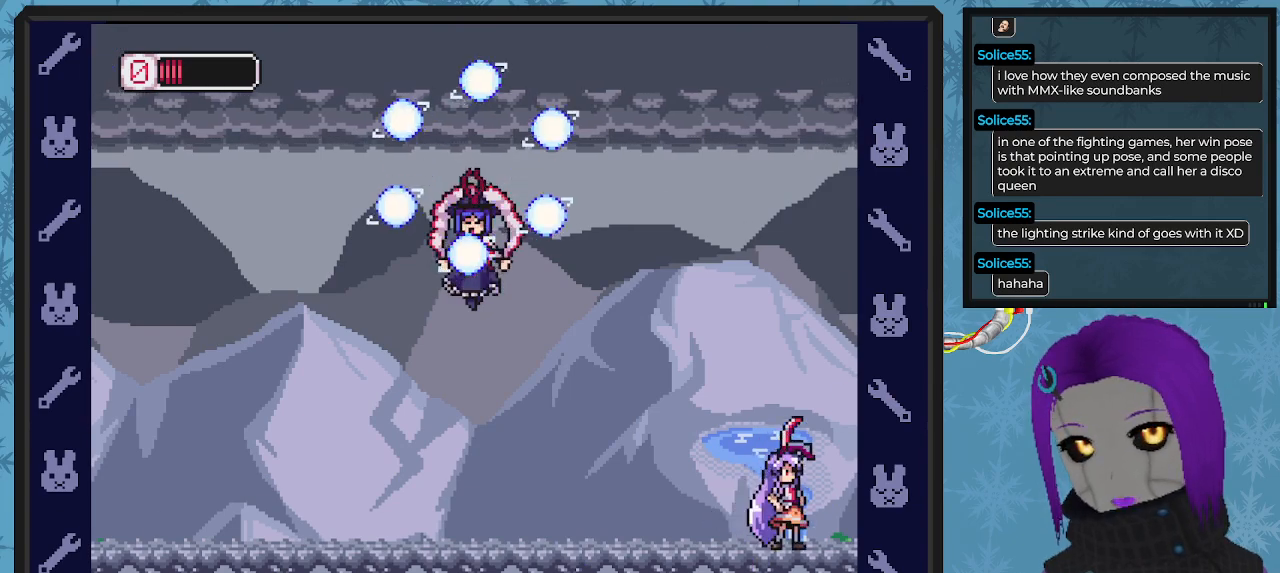
{"buttons": [], "left_stick": "center", "events": [[33, "A", "down"], [133, "DPAD_LEFT", "down"], [300, "DPAD_LEFT", "up"], [300, "X", "down"], [333, "A", "up"], [367, "X", "up"], [400, "X", "down"], [500, "X", "up"]]}
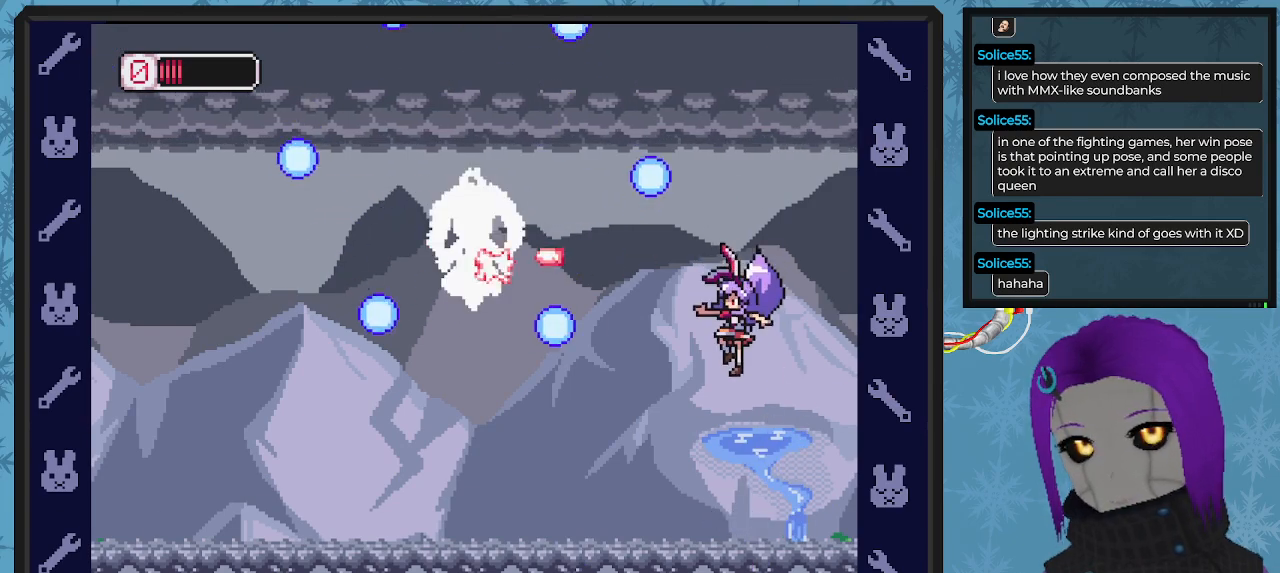
{"buttons": ["A"], "left_stick": "center", "events": [[33, "X", "down"], [133, "X", "up"], [300, "A", "down"]]}
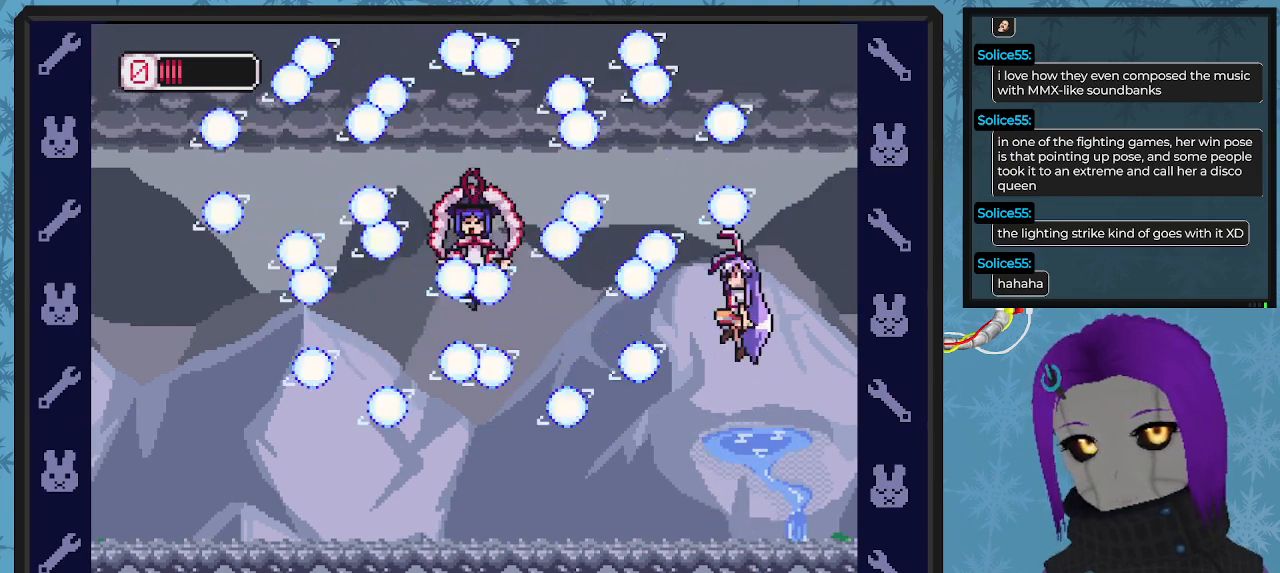
{"buttons": ["DPAD_DOWN", "DPAD_RIGHT"], "left_stick": "center", "events": [[67, "A", "up"], [67, "DPAD_RIGHT", "down"], [133, "DPAD_RIGHT", "up"], [133, "X", "down"], [200, "X", "up"], [300, "DPAD_LEFT", "down"], [333, "DPAD_DOWN", "down"], [333, "DPAD_LEFT", "up"], [367, "DPAD_RIGHT", "down"]]}
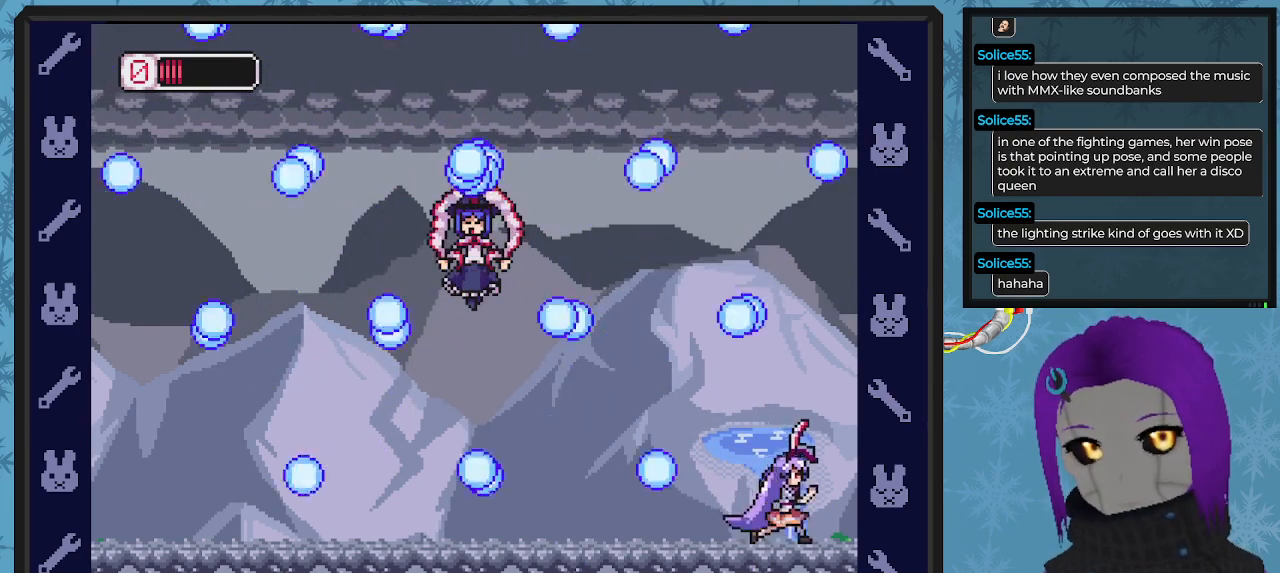
{"buttons": ["DPAD_LEFT"], "left_stick": "center", "events": [[33, "DPAD_DOWN", "up"], [33, "DPAD_RIGHT", "up"], [200, "DPAD_LEFT", "down"]]}
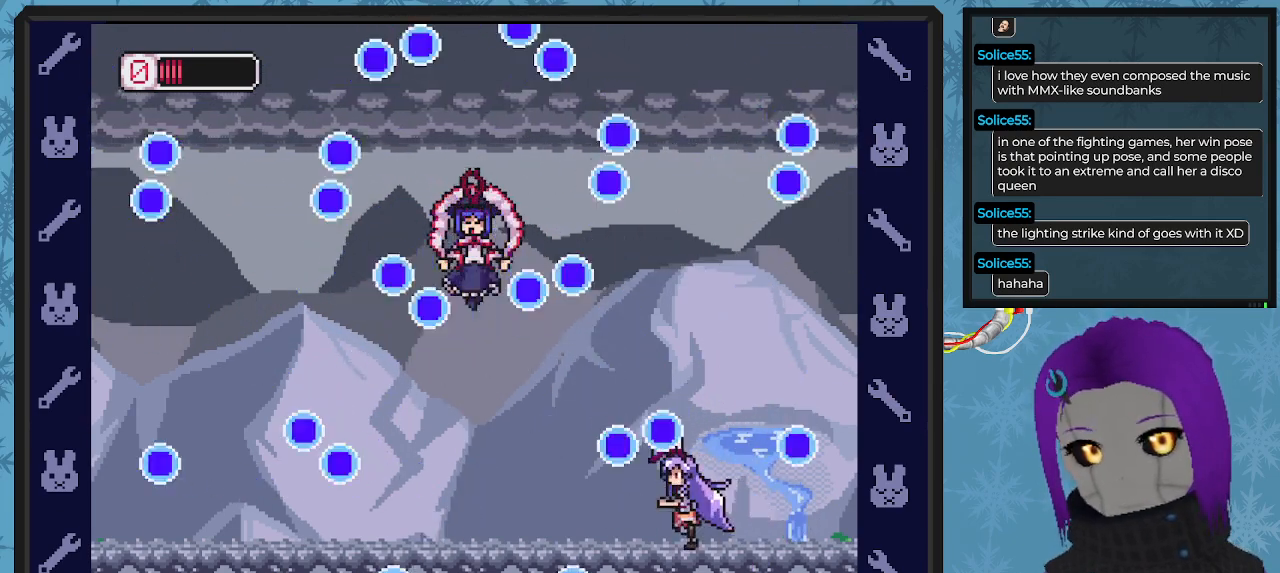
{"buttons": ["DPAD_LEFT"], "left_stick": "center", "events": [[100, "DPAD_LEFT", "up"], [433, "DPAD_LEFT", "down"]]}
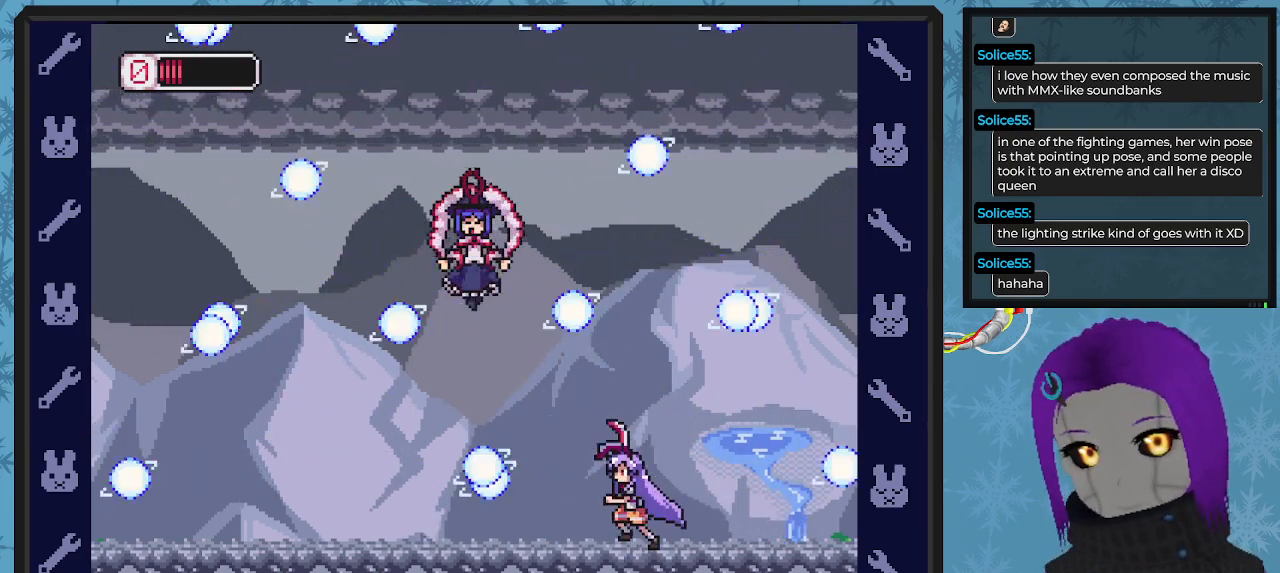
{"buttons": ["A"], "left_stick": "center", "events": [[233, "DPAD_LEFT", "up"], [367, "DPAD_LEFT", "down"], [433, "A", "down"], [433, "DPAD_UP", "down"], [467, "DPAD_LEFT", "up"], [467, "DPAD_UP", "up"]]}
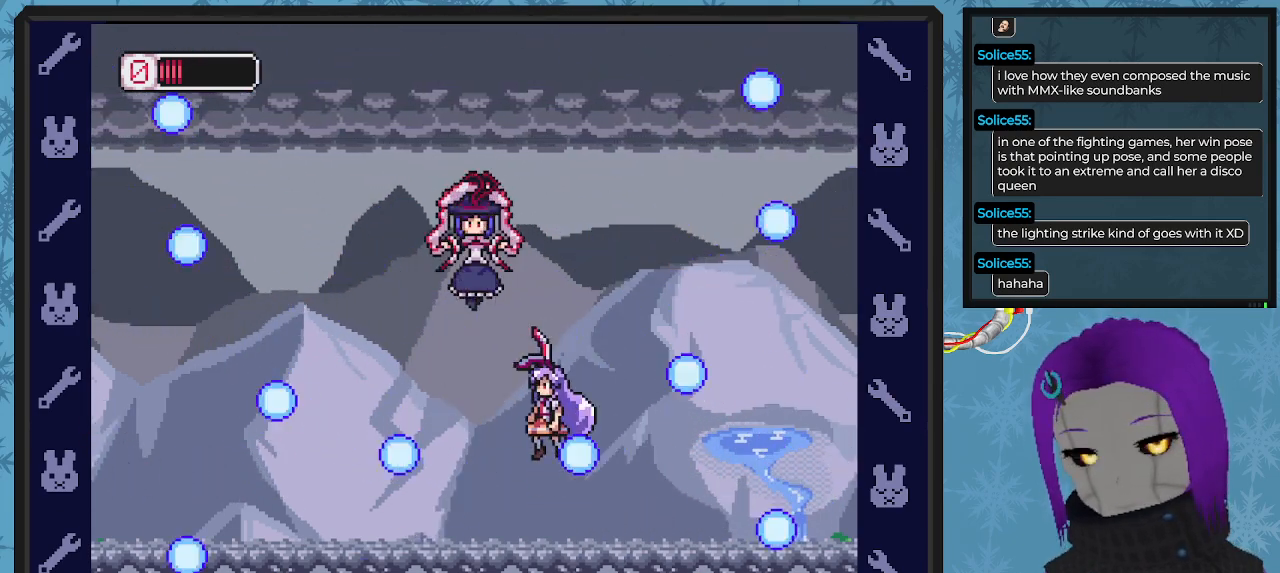
{"buttons": [], "left_stick": "center"}
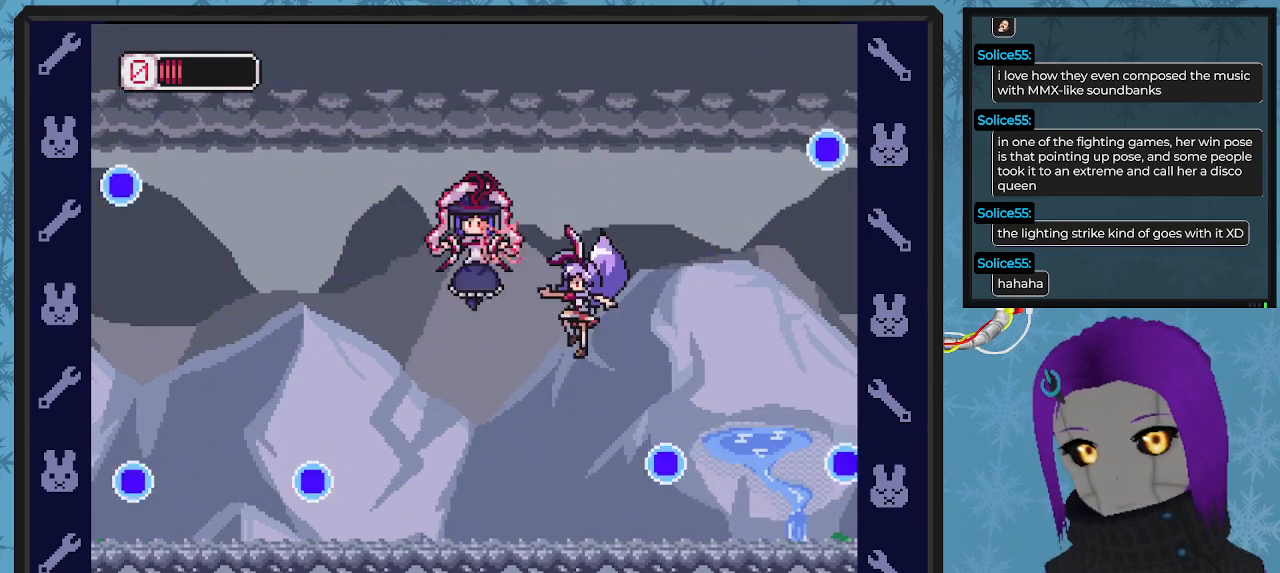
{"buttons": ["DPAD_RIGHT"], "left_stick": "center", "events": [[33, "X", "down"], [133, "X", "up"], [333, "DPAD_RIGHT", "down"]]}
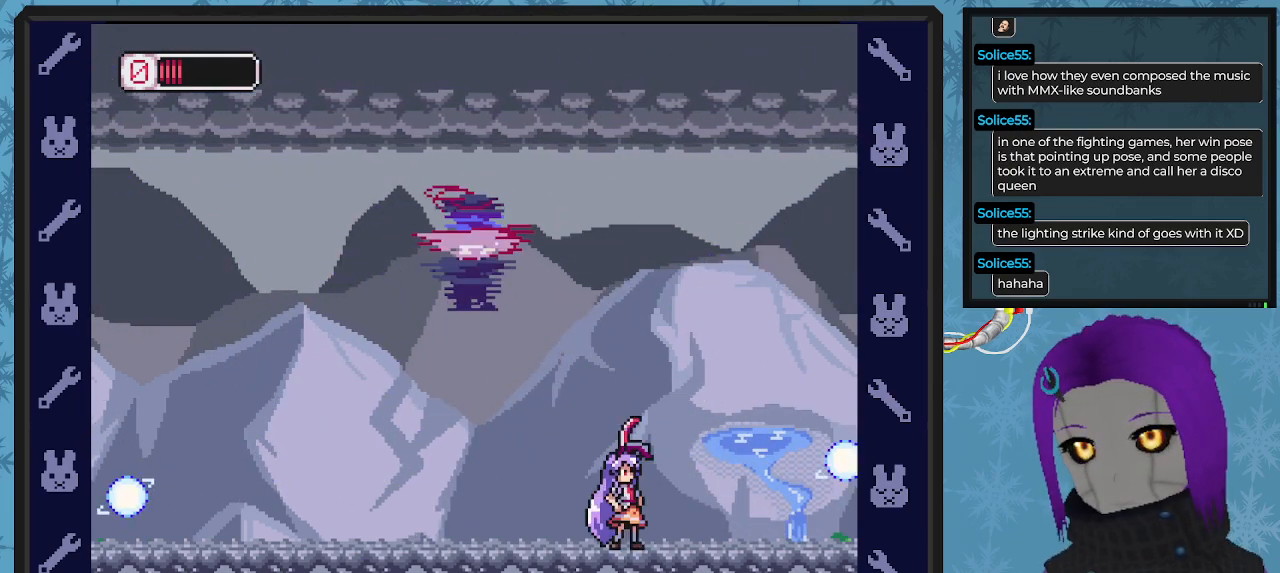
{"buttons": ["DPAD_RIGHT"], "left_stick": "center", "events": [[33, "DPAD_RIGHT", "up"], [100, "DPAD_RIGHT", "down"]]}